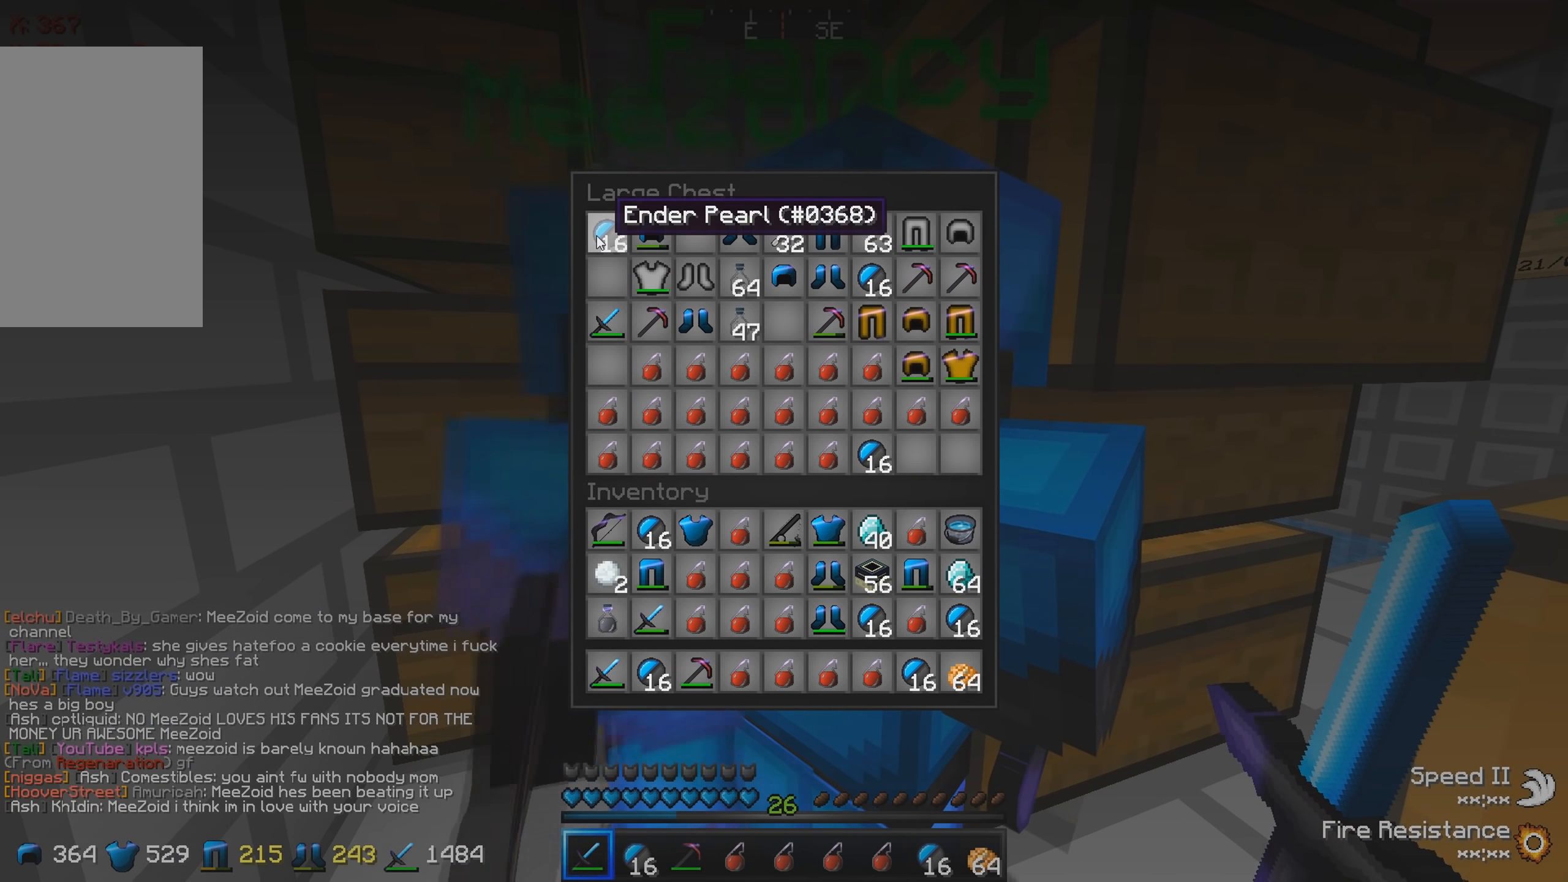
Gameplay with keyboard; each line is a JSON object with the keys held at the frame after it. "events" lists presses ("down") and releases ("up") of "a", "d", "s" and "w" between this image and that frame as [ms after this image, input, new state], when the widget could be followed in between. No other keys are recorded. Mouse input is not recorded.
{"keys": ["w"], "events": [[417, "w", "down"]]}
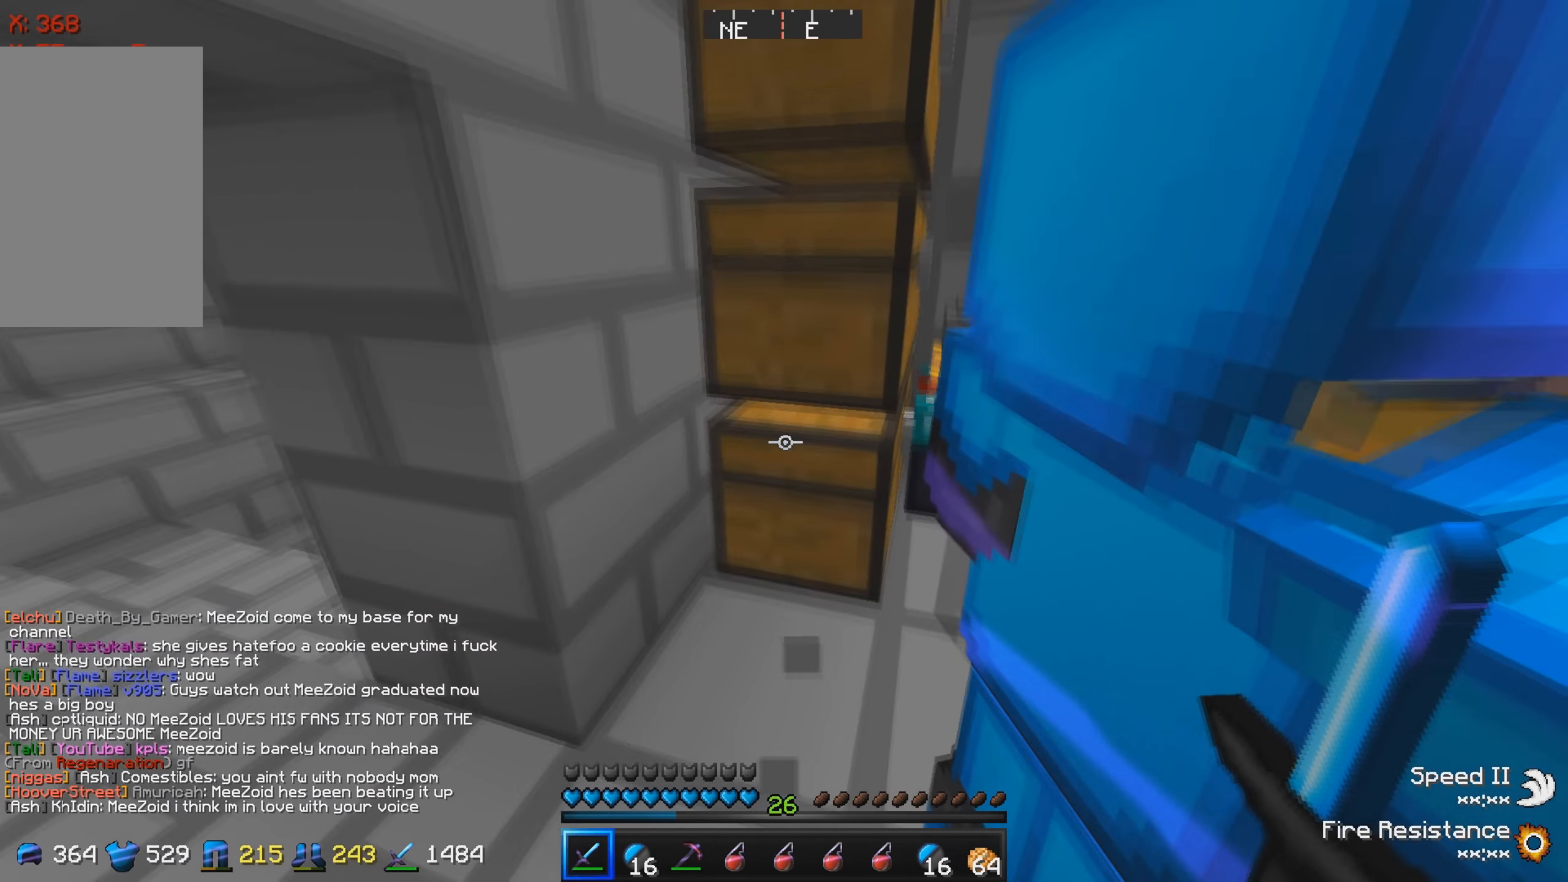
{"keys": [], "events": [[83, "w", "up"]]}
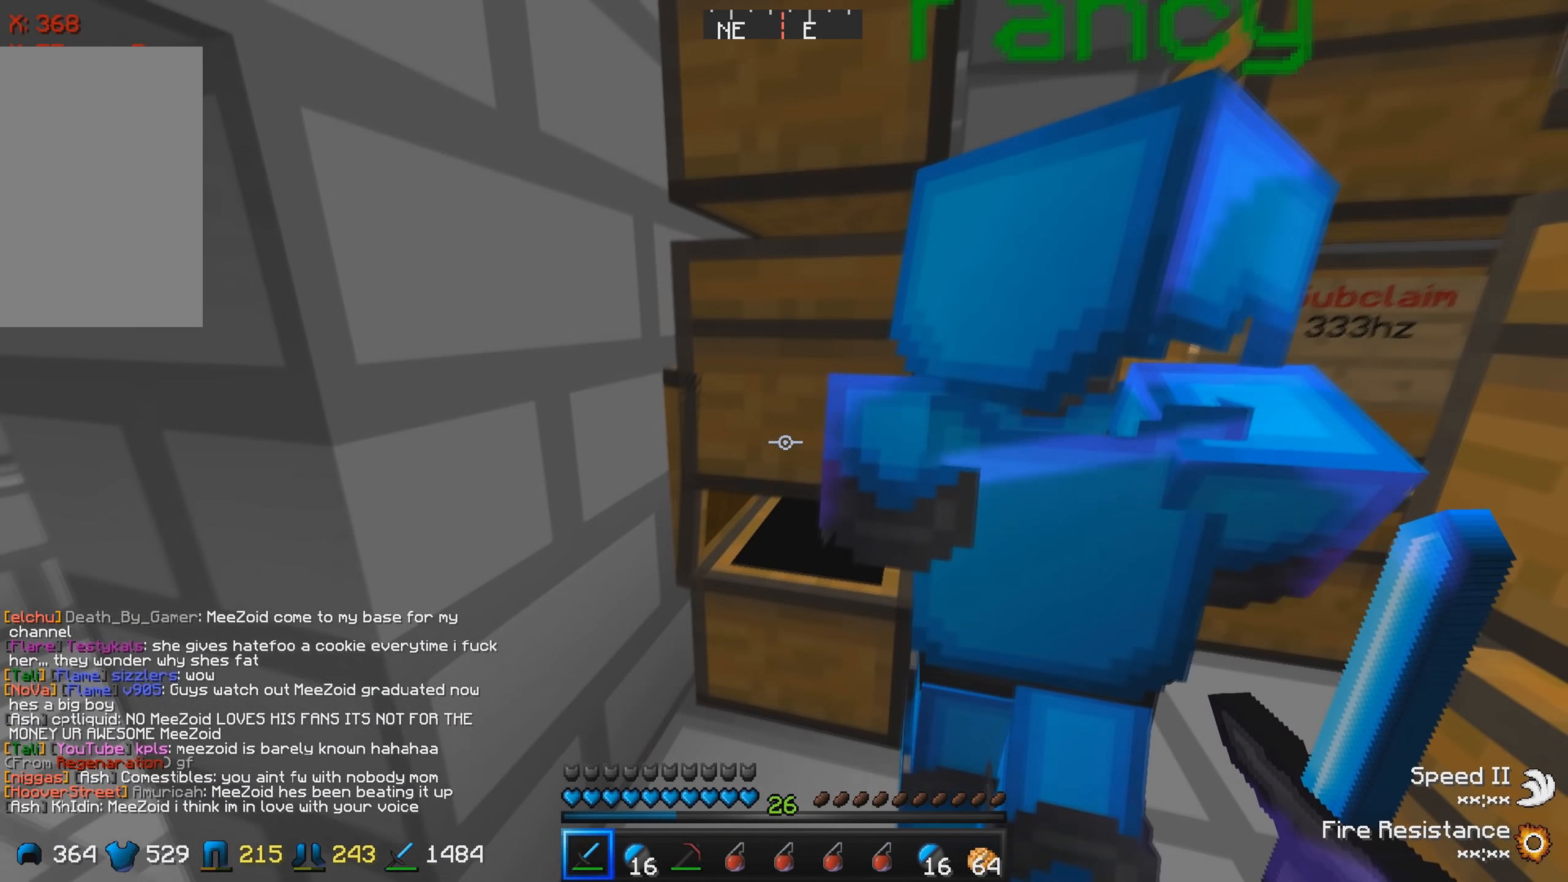
{"keys": [], "events": []}
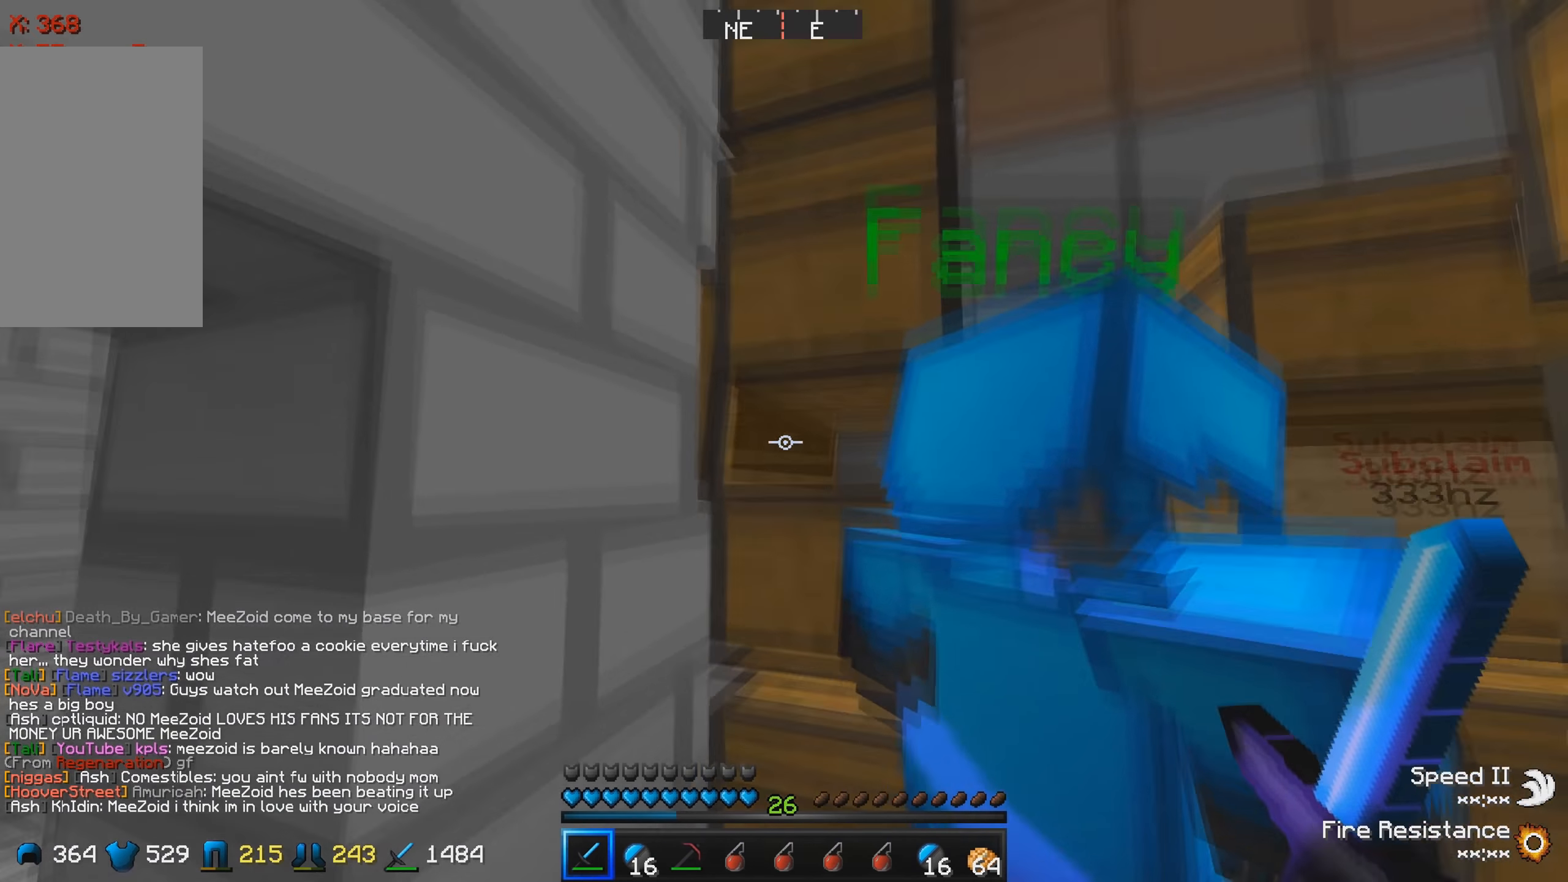
{"keys": [], "events": []}
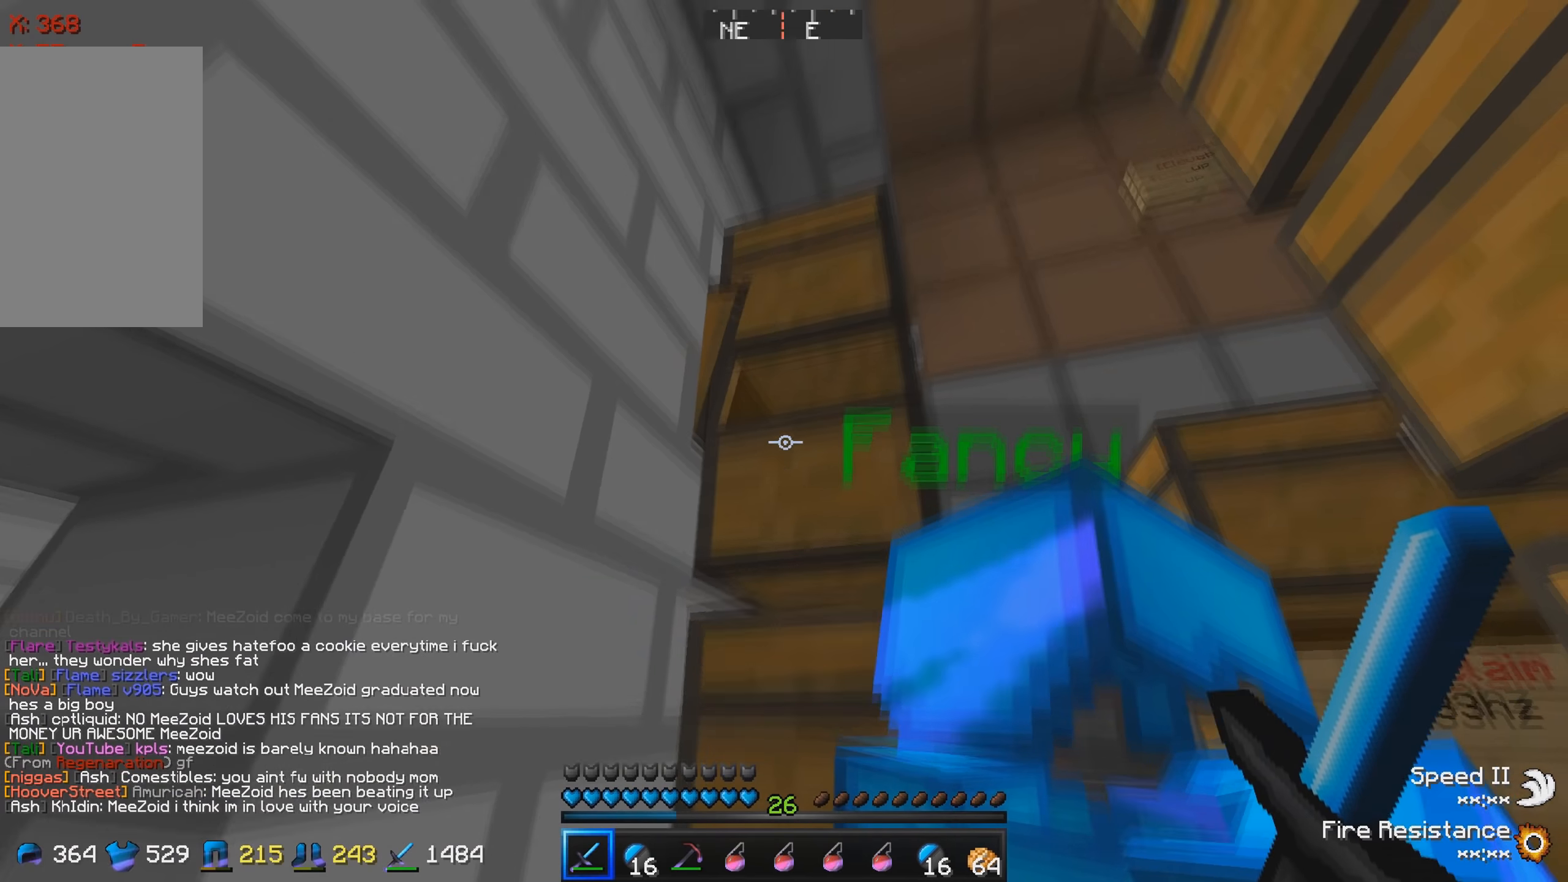
{"keys": [], "events": []}
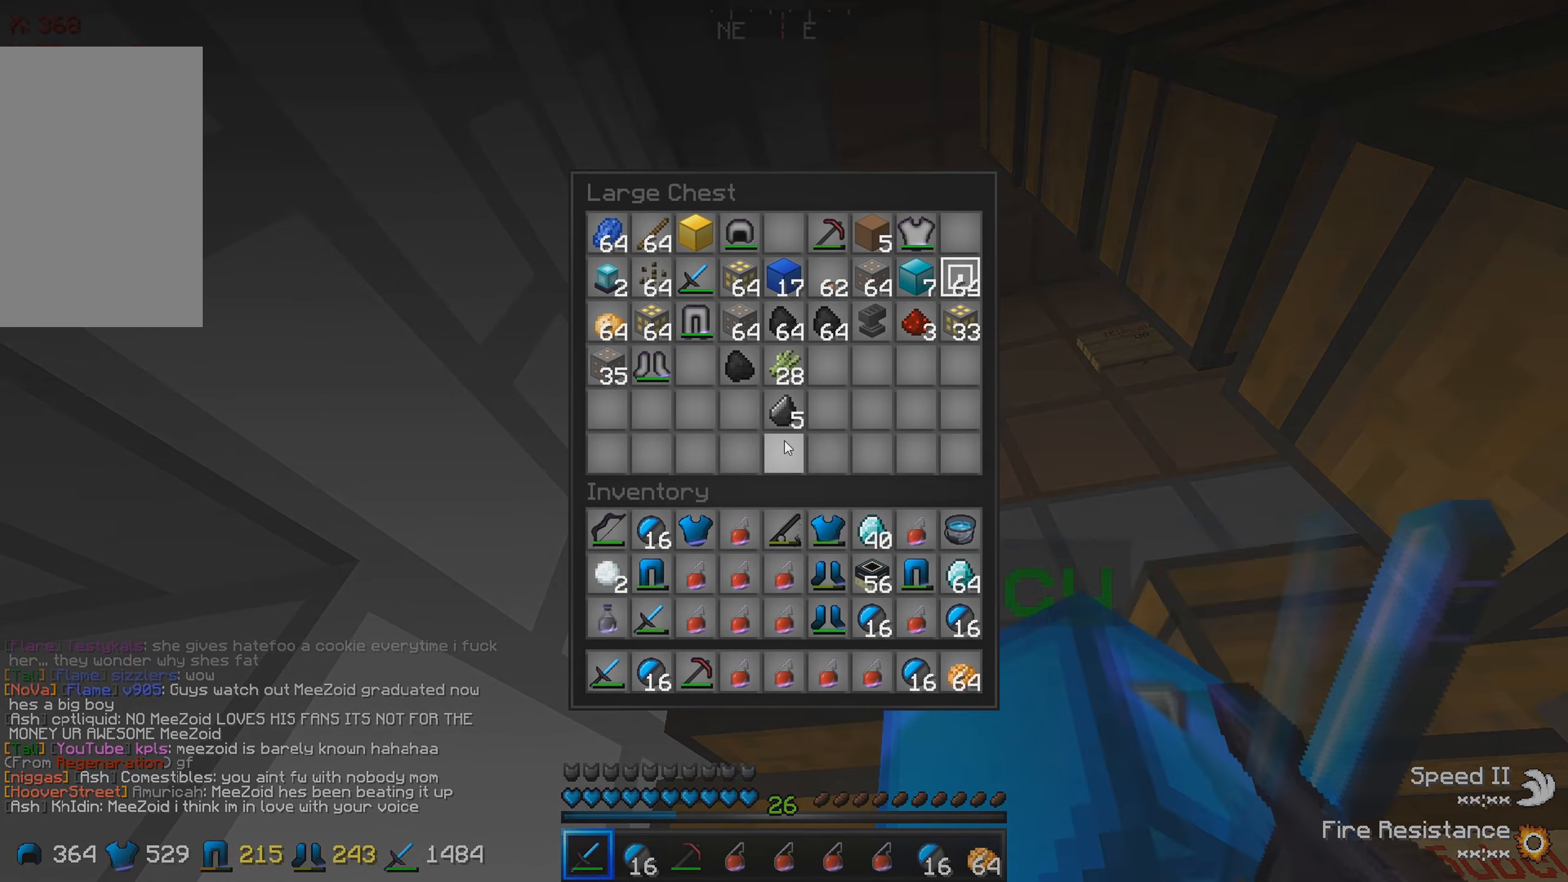
{"keys": [], "events": []}
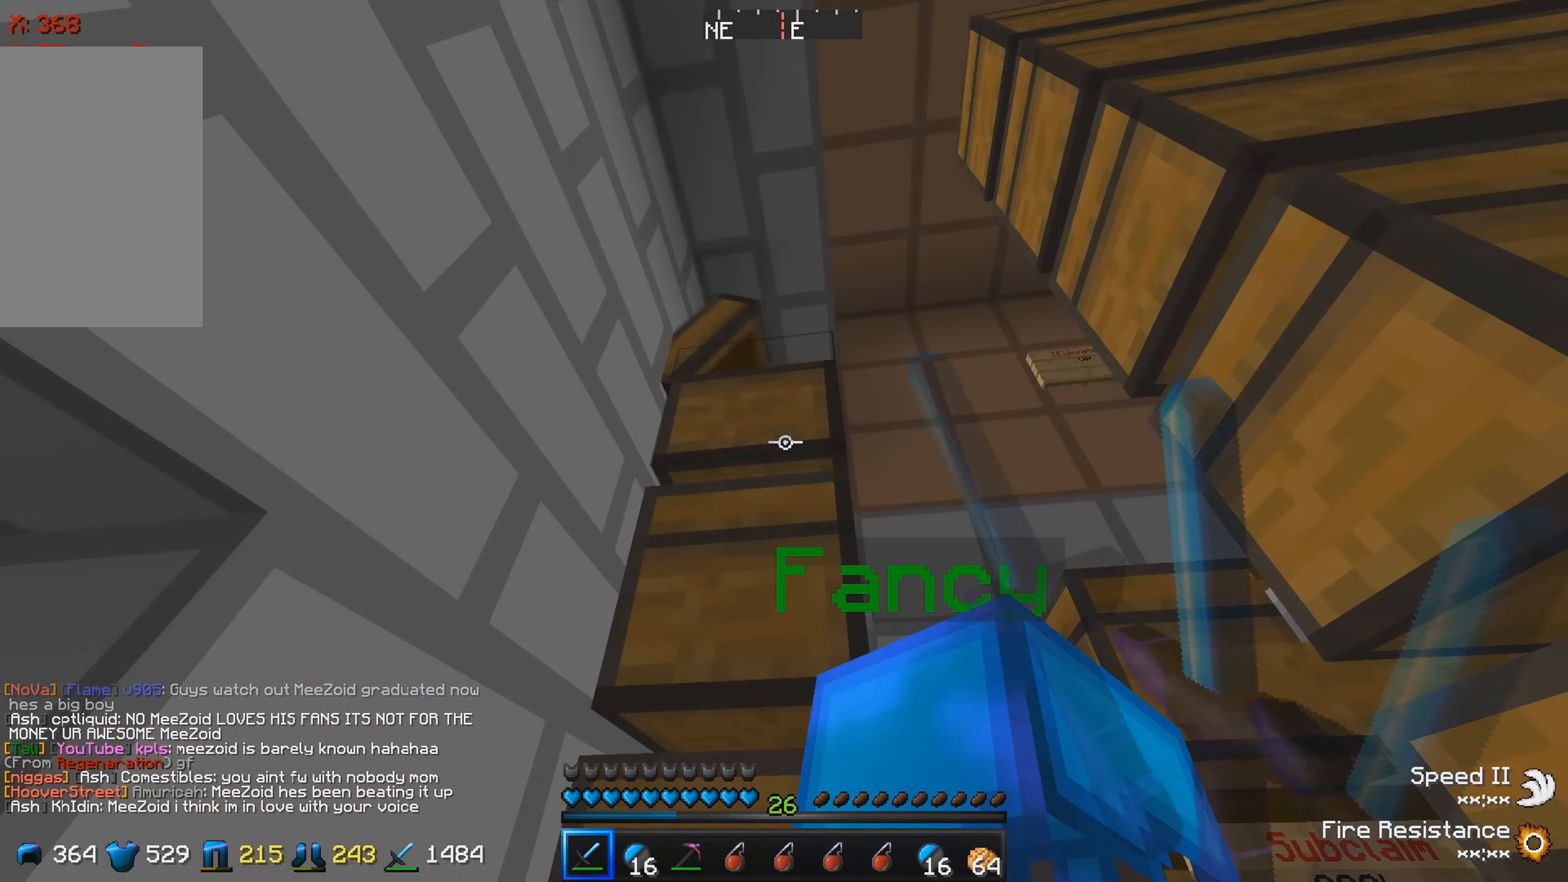
{"keys": [], "events": []}
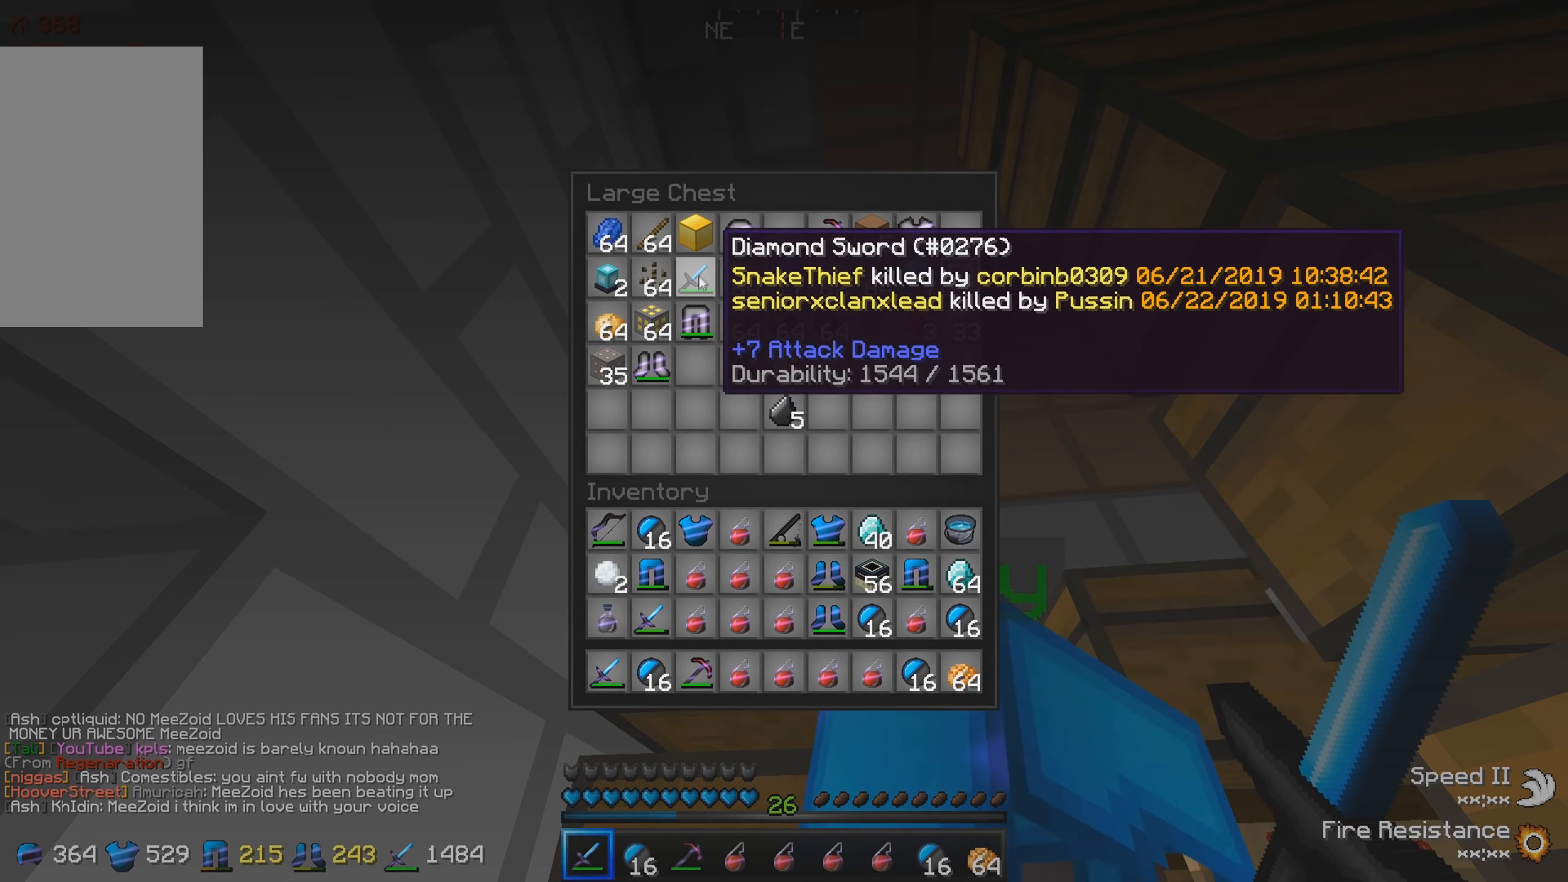
{"keys": ["w"], "events": [[367, "w", "down"]]}
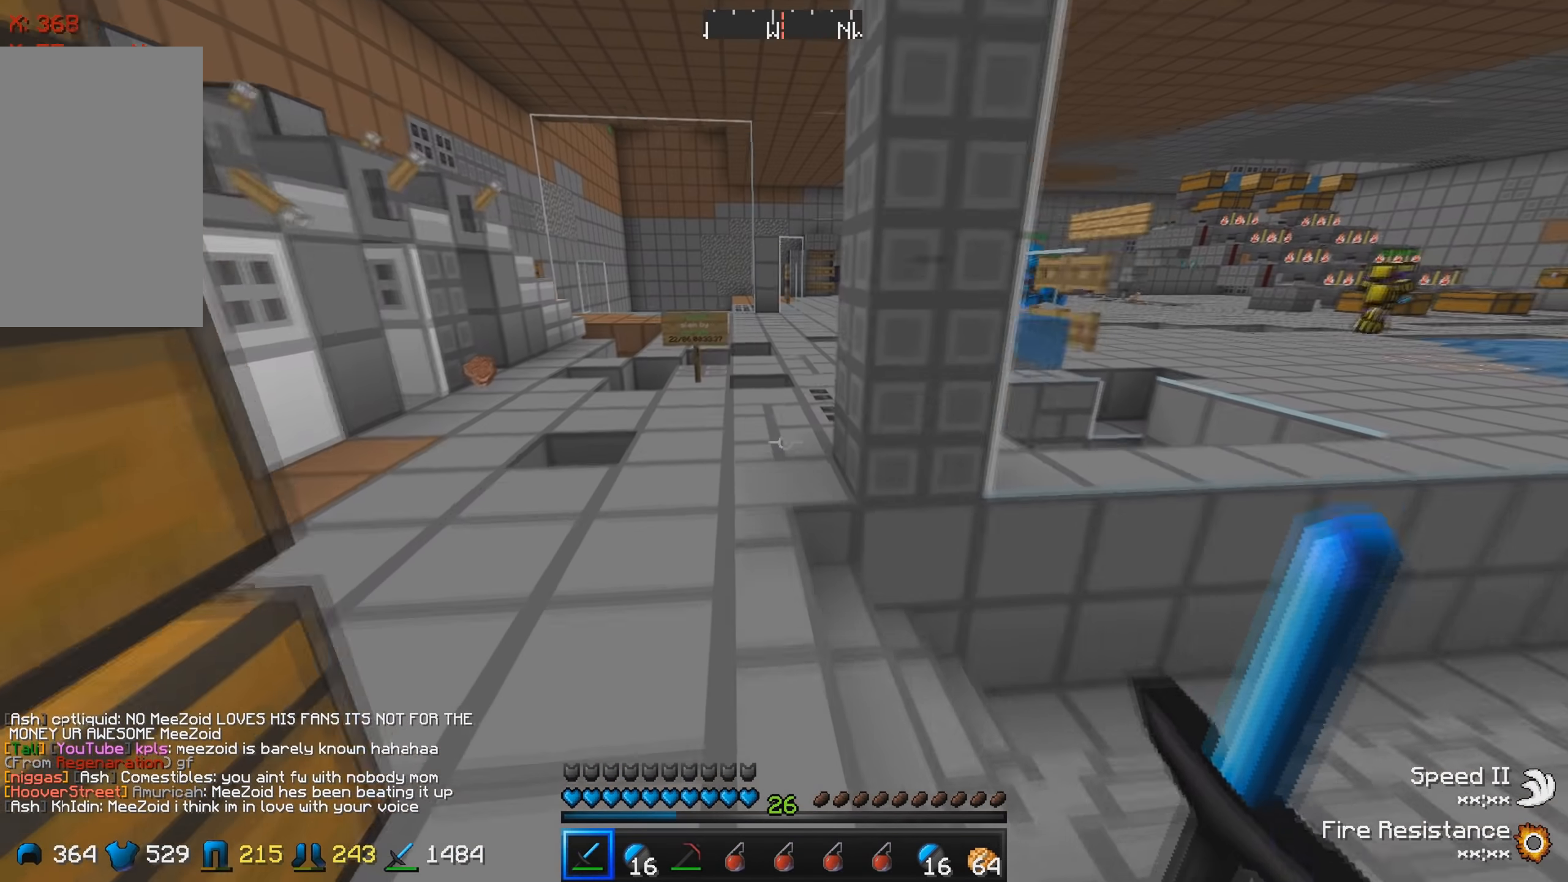
{"keys": ["w"], "events": []}
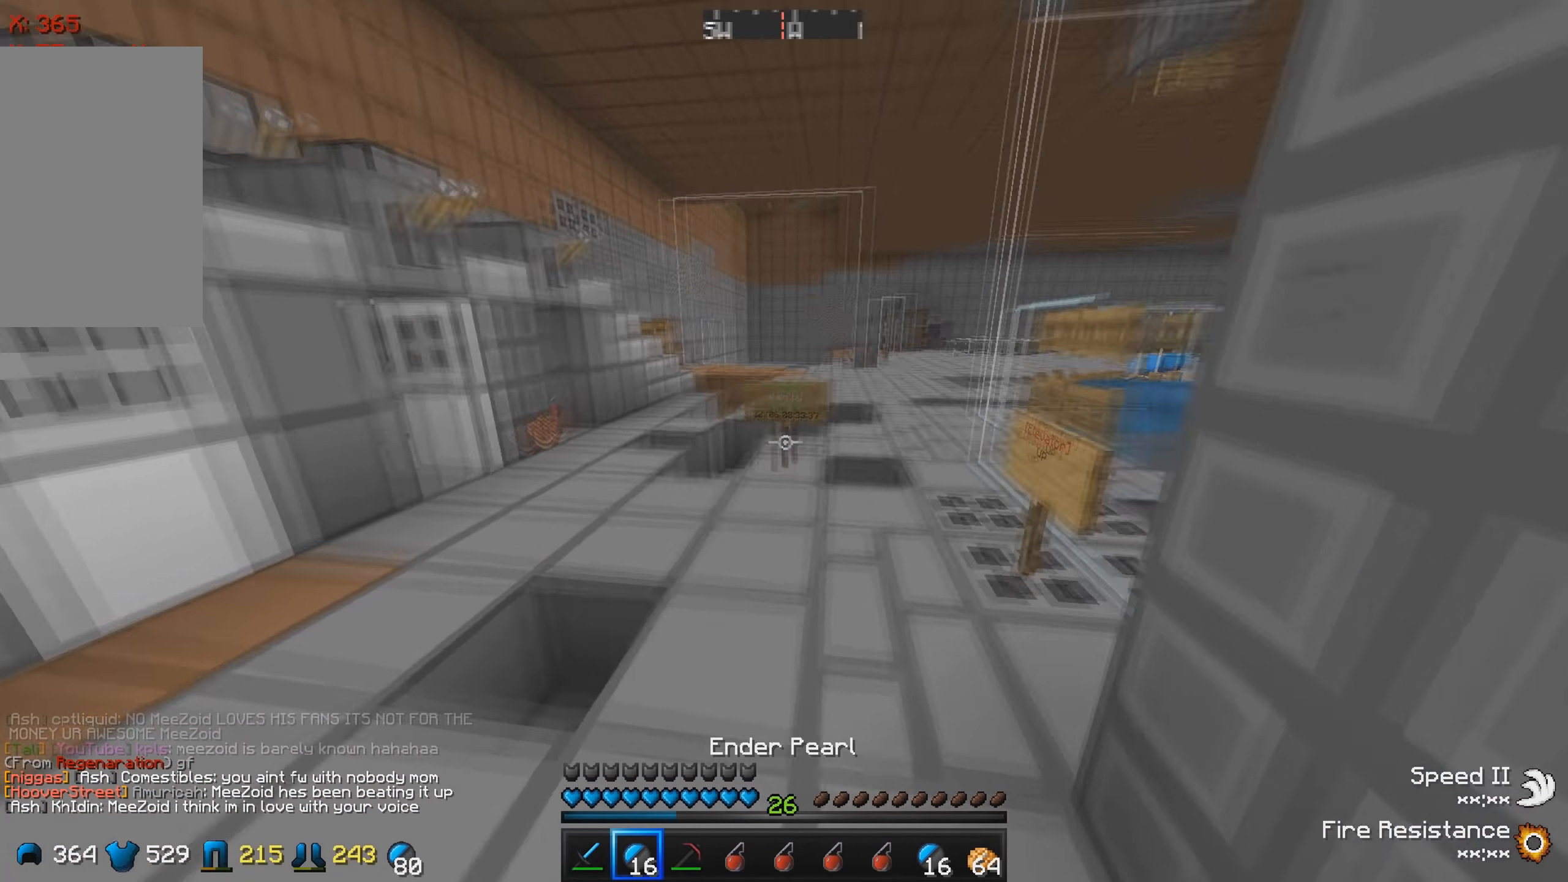
{"keys": ["w"], "events": []}
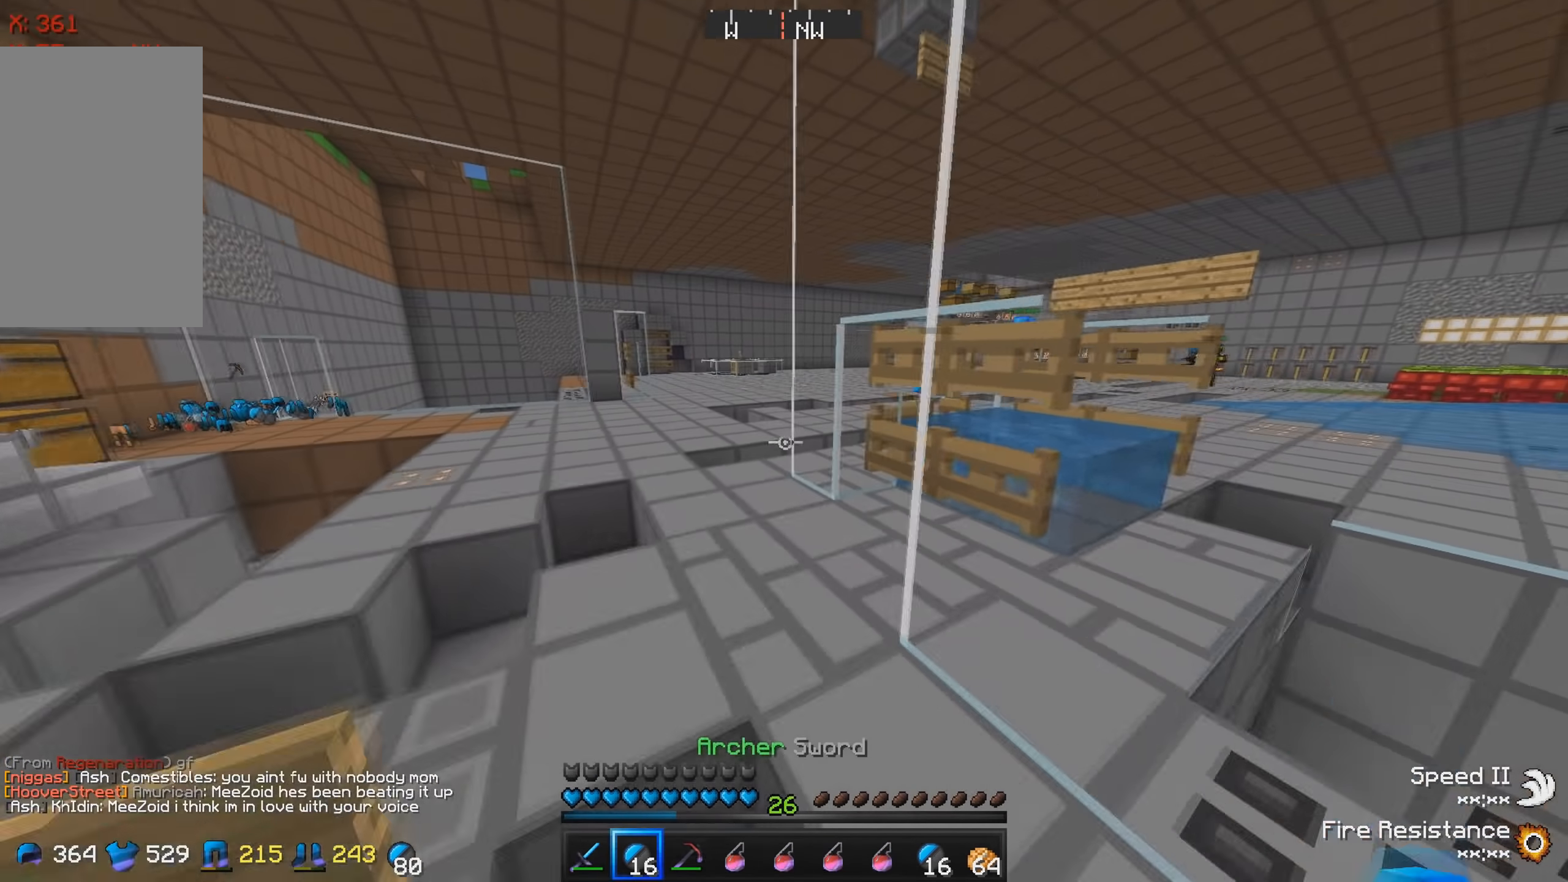
{"keys": ["a", "w"], "events": [[350, "a", "down"]]}
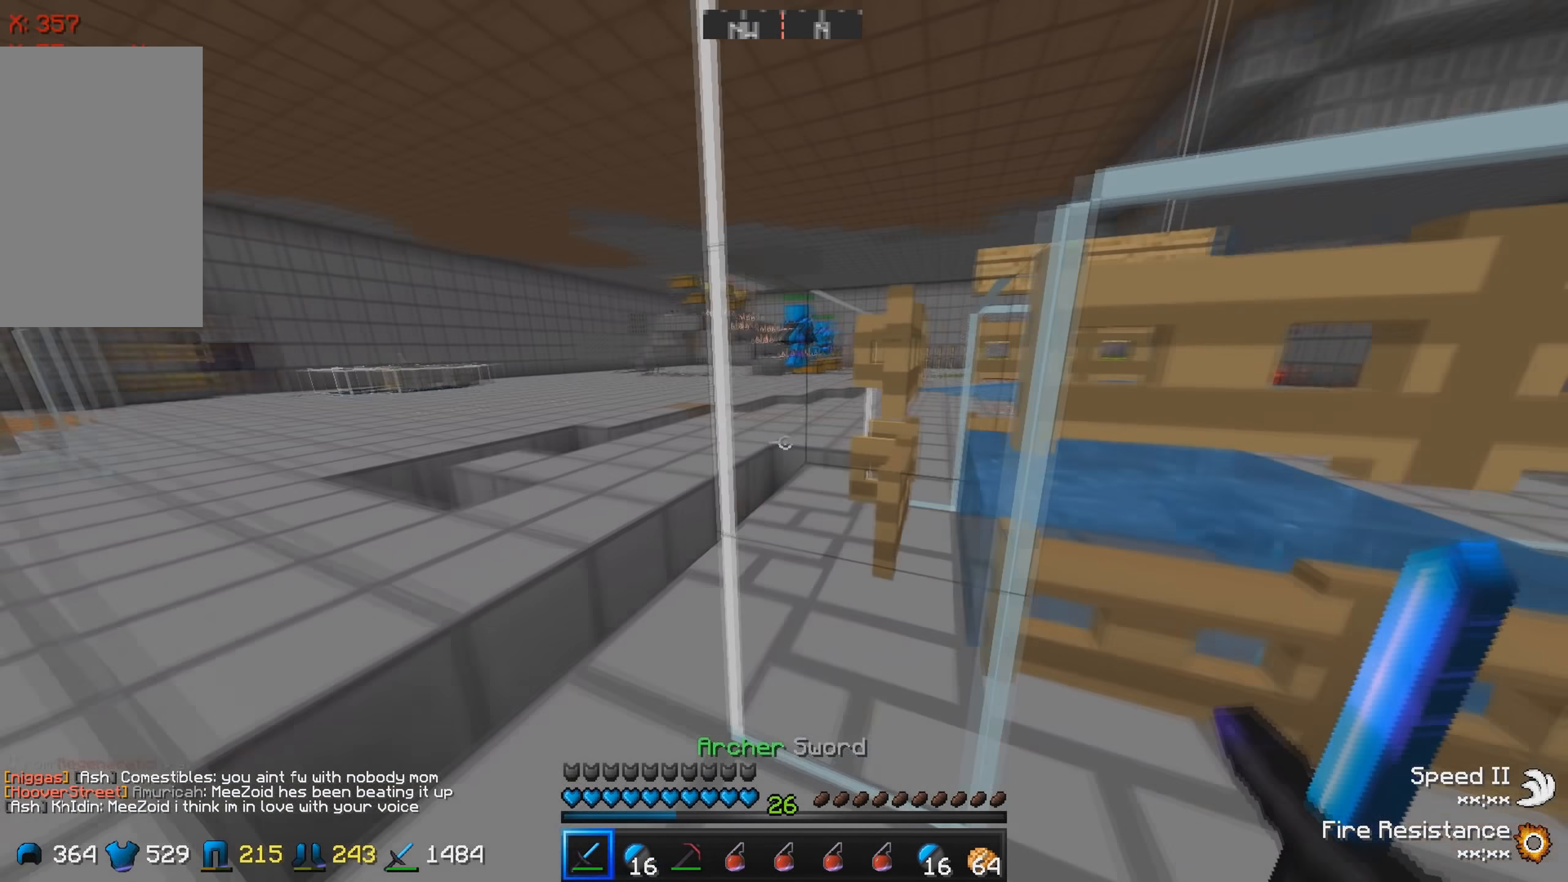
{"keys": ["w"], "events": [[117, "a", "up"]]}
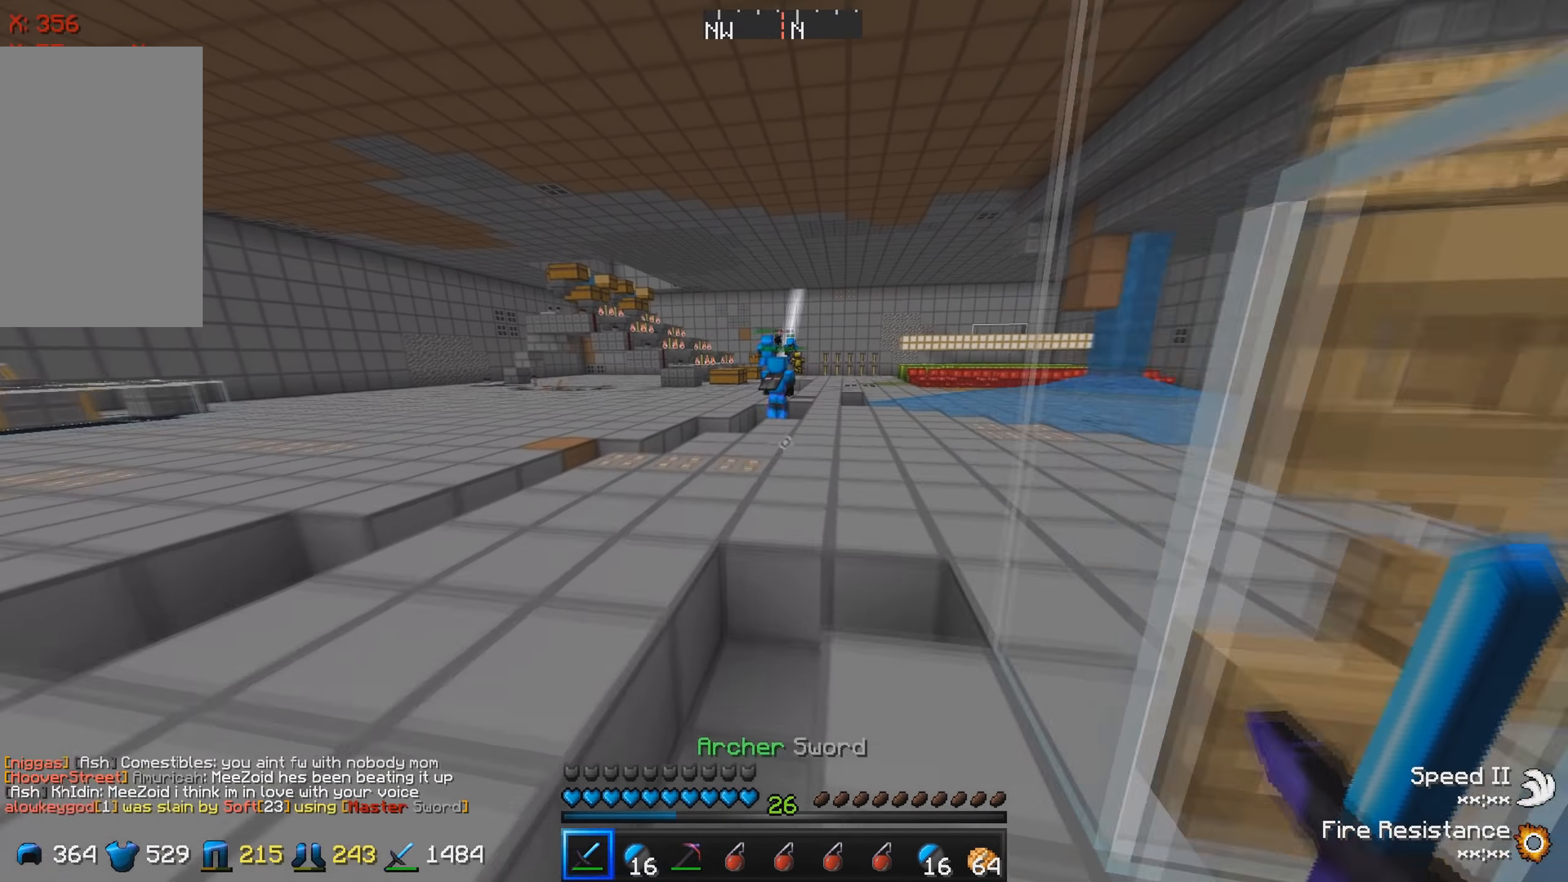
{"keys": ["w"], "events": []}
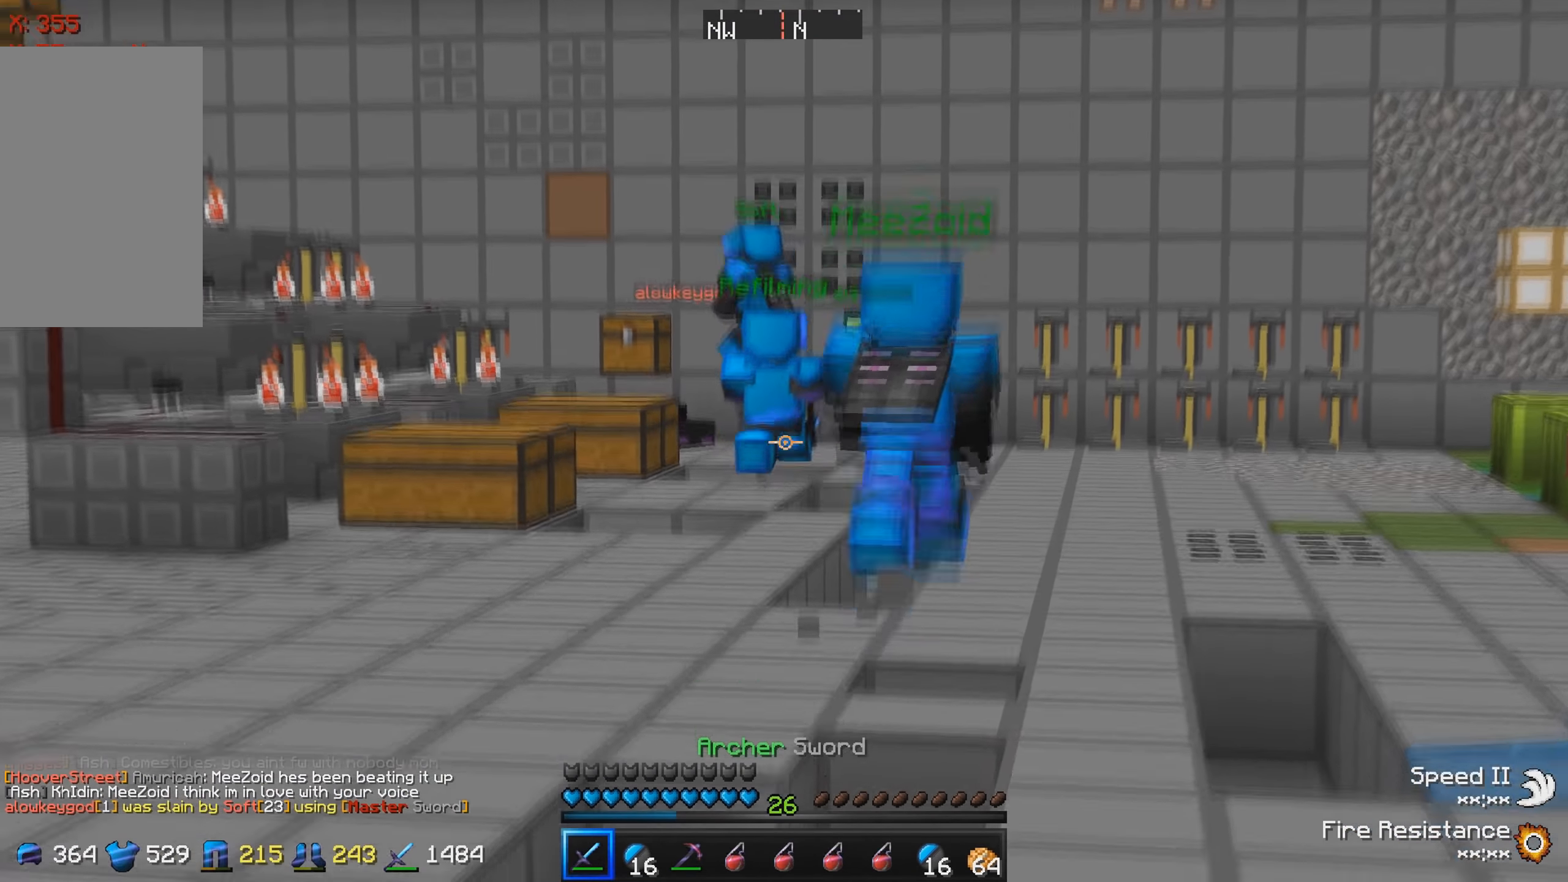
{"keys": [], "events": [[50, "w", "up"]]}
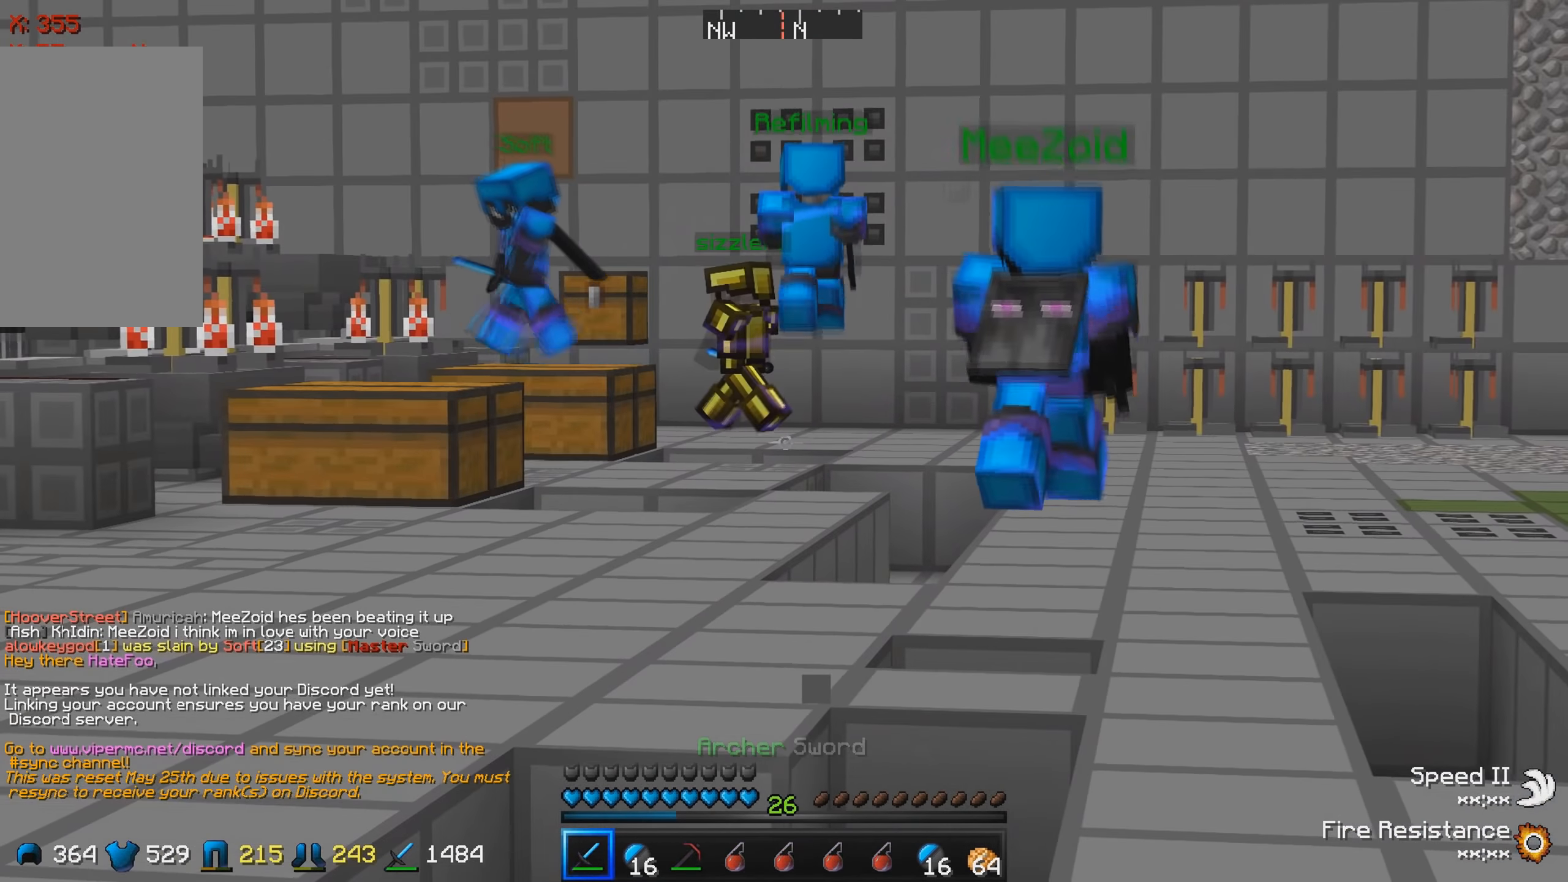
{"keys": [], "events": []}
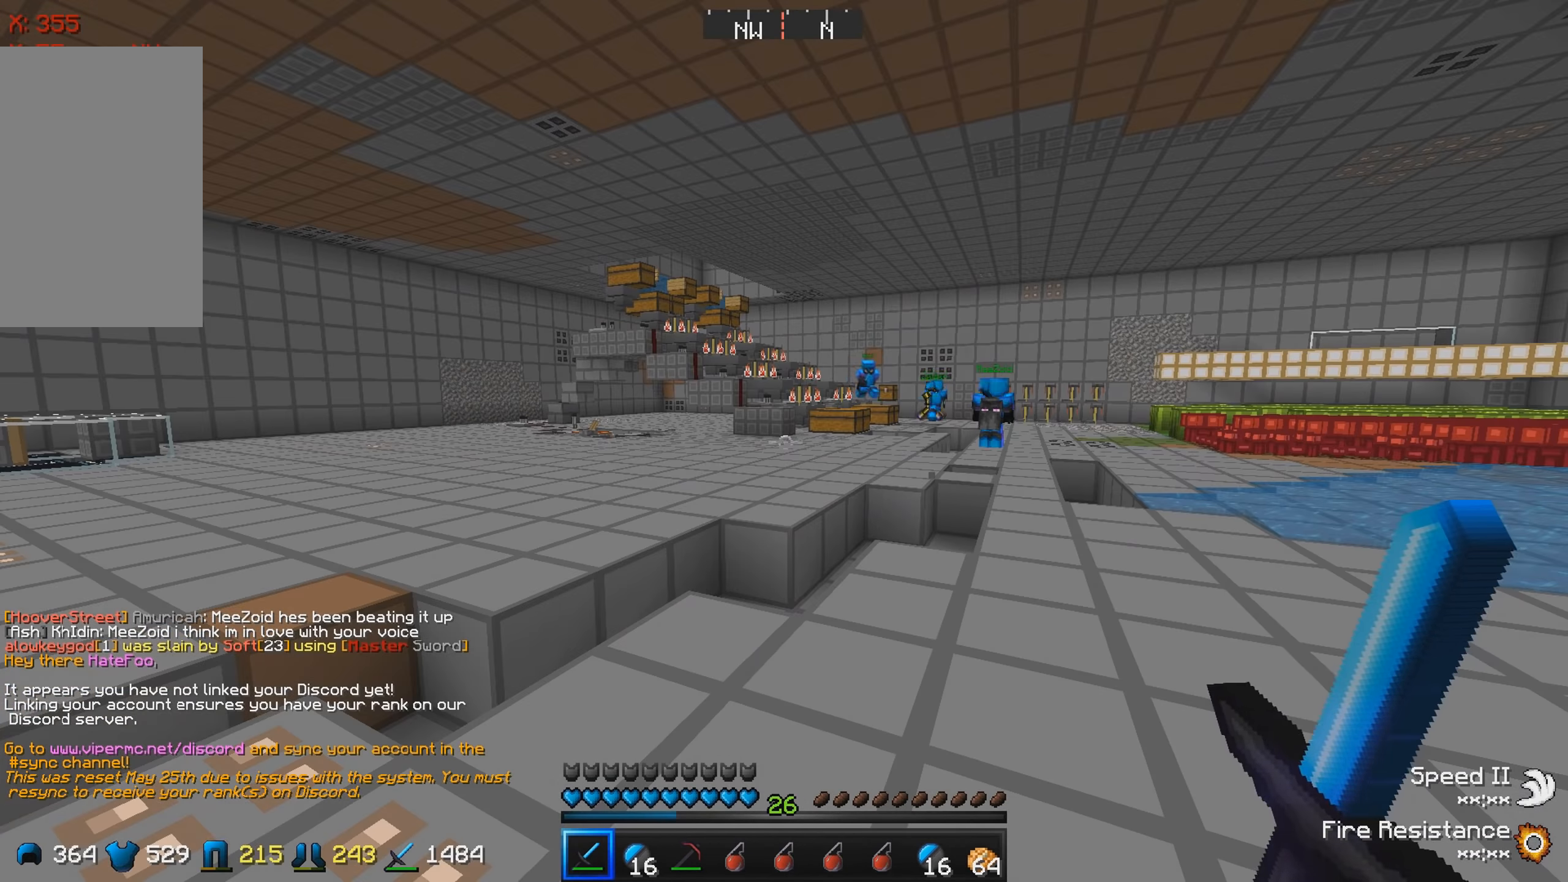
{"keys": ["d"], "events": [[300, "d", "down"]]}
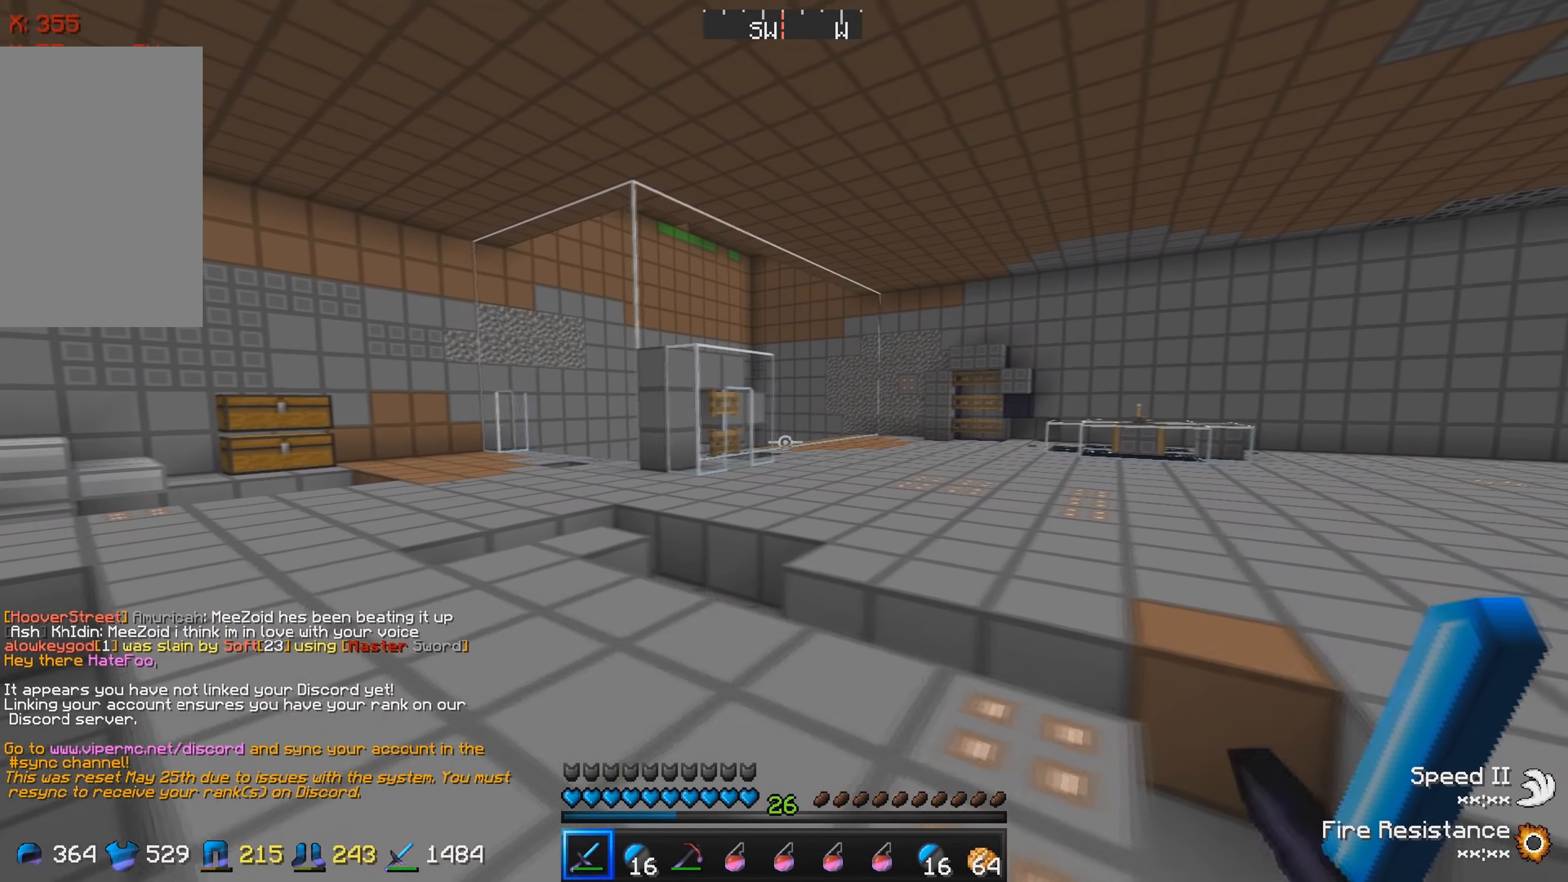
{"keys": [], "events": [[67, "d", "up"]]}
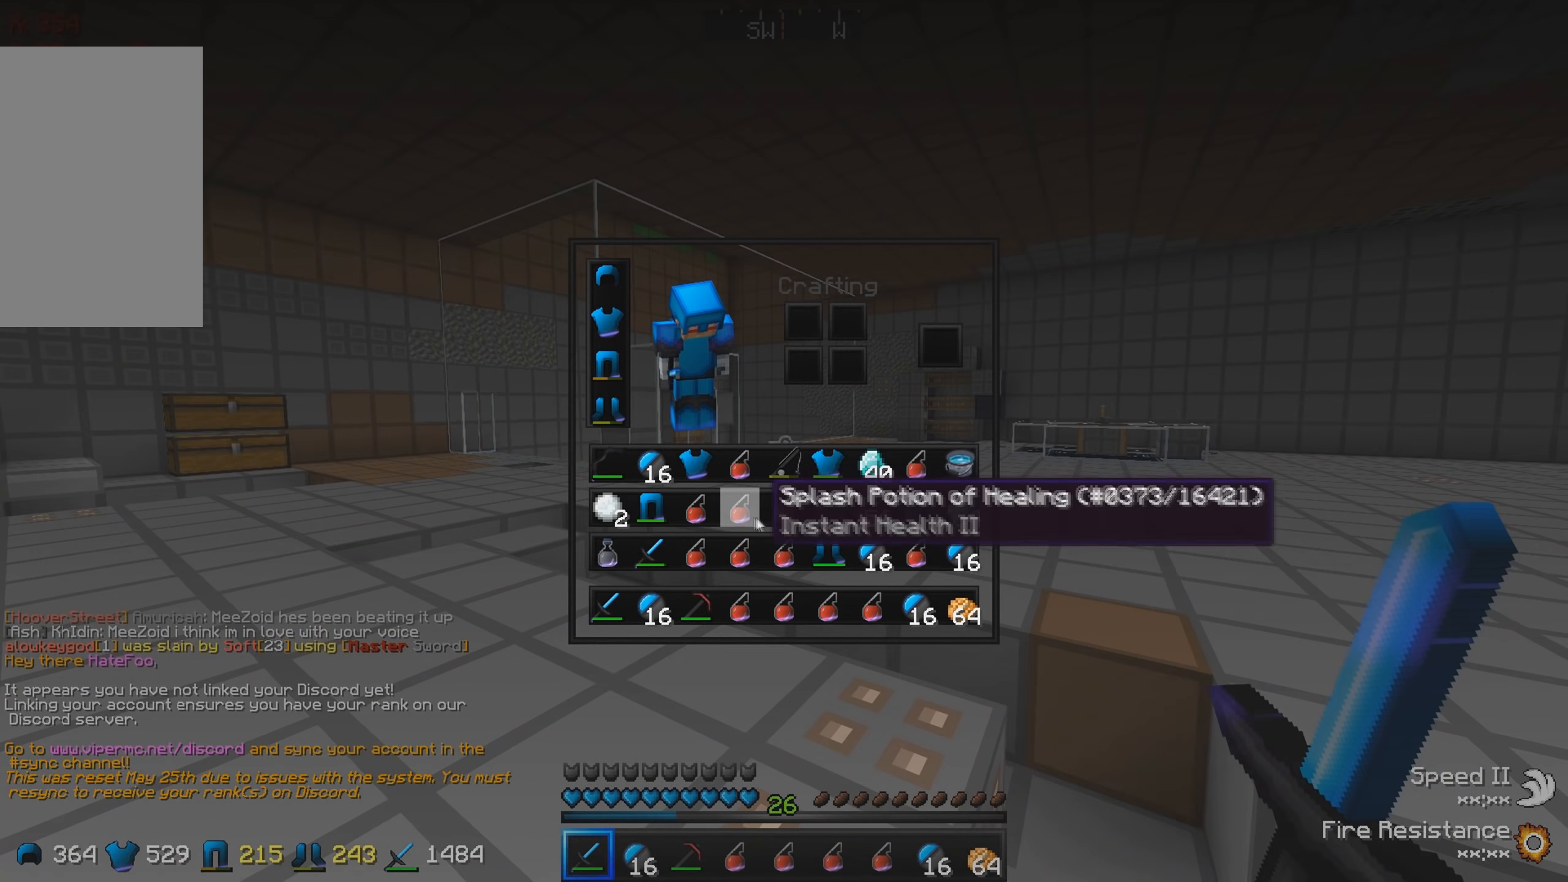
{"keys": [], "events": []}